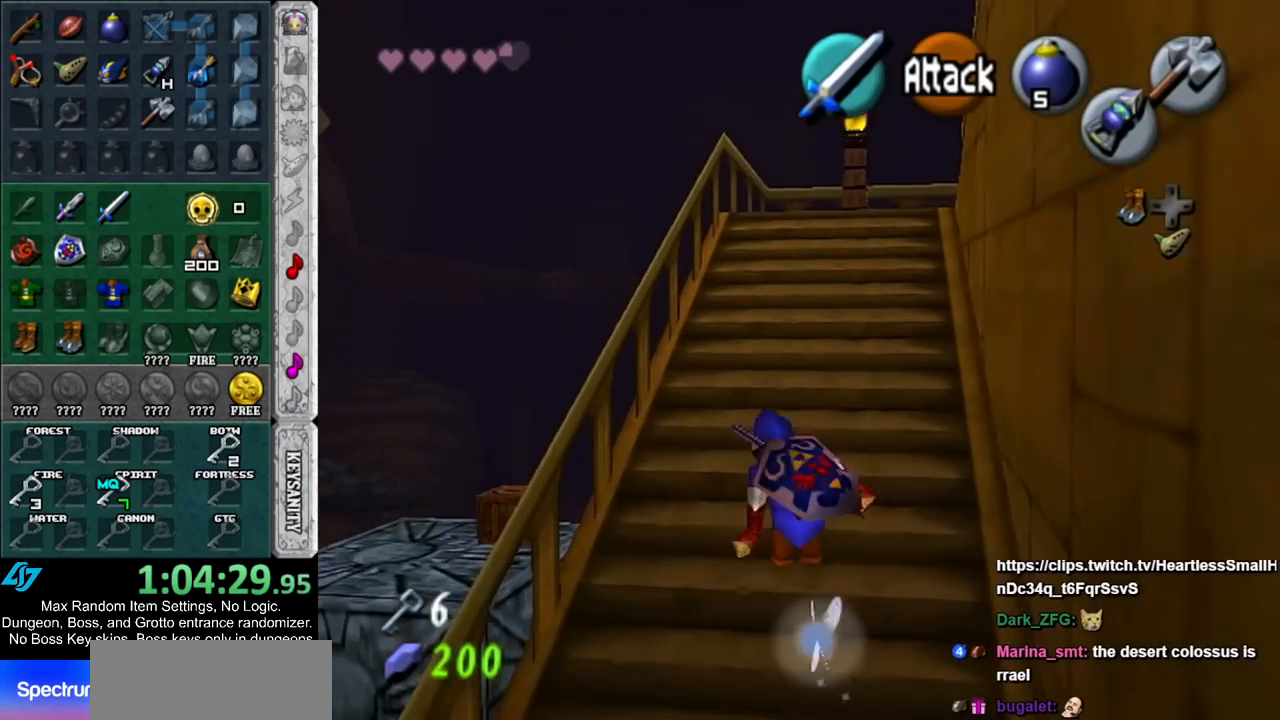
Gameplay with a controller (Nintendo layout); each line is a JSON object with the inputs held at the frame after it. "events" lists button and stick changes between this image and that frame as [ms after this image, input, new state], when the widget could be followed in between. Not read: L2 L3 R3 START.
{"buttons": [], "left_stick": "up", "right_stick": "center", "events": [[33, "A", "down"], [217, "A", "up"]]}
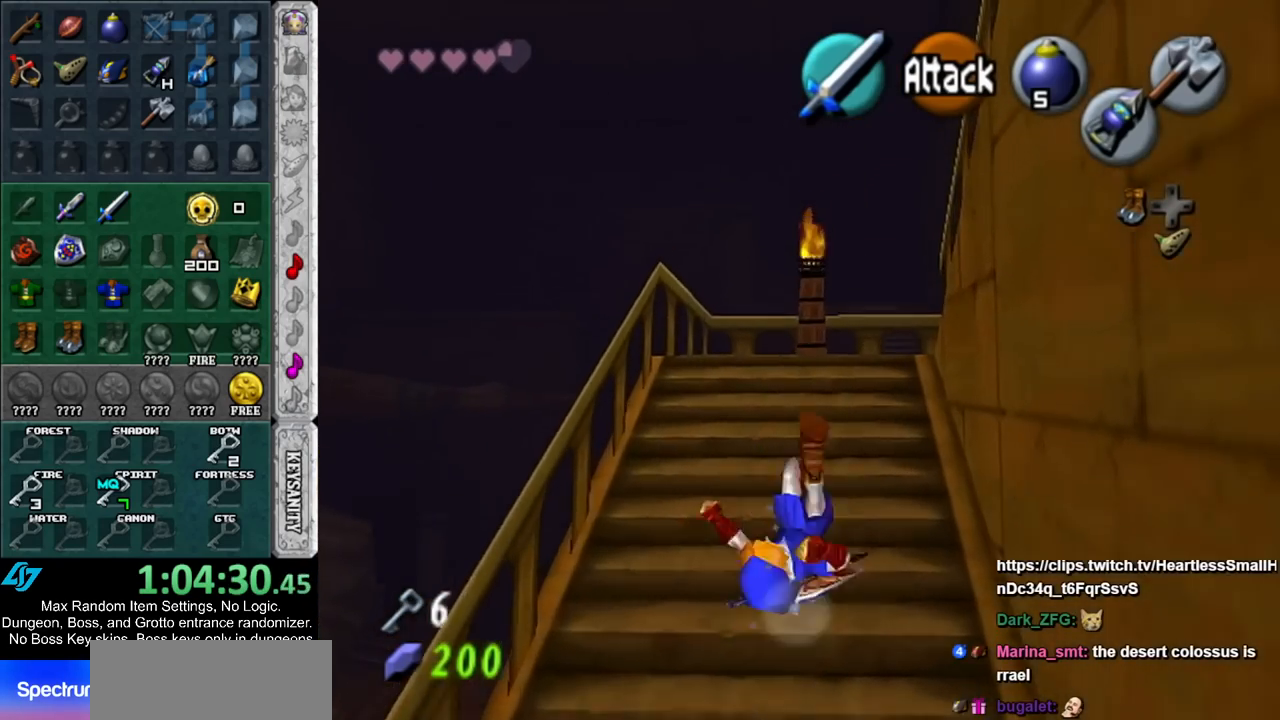
{"buttons": [], "left_stick": "up-right", "right_stick": "center", "events": [[283, "left_stick", "up-right"]]}
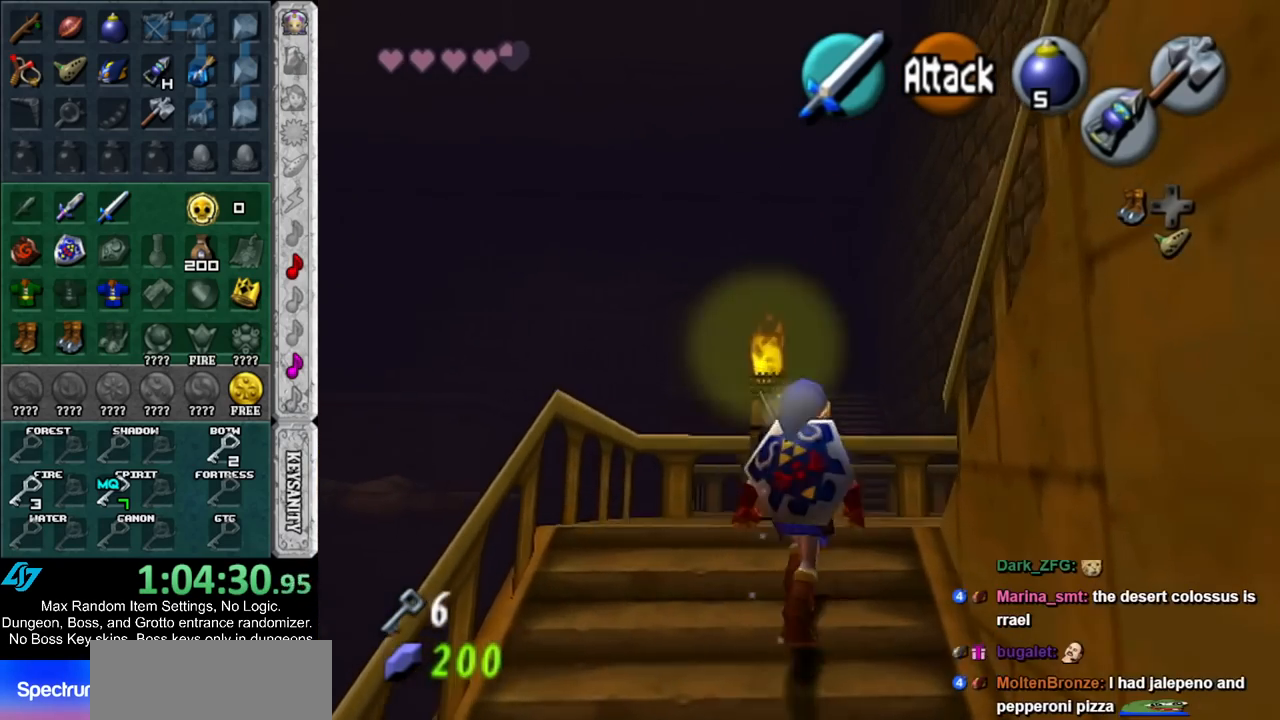
{"buttons": [], "left_stick": "up-right", "right_stick": "center", "events": []}
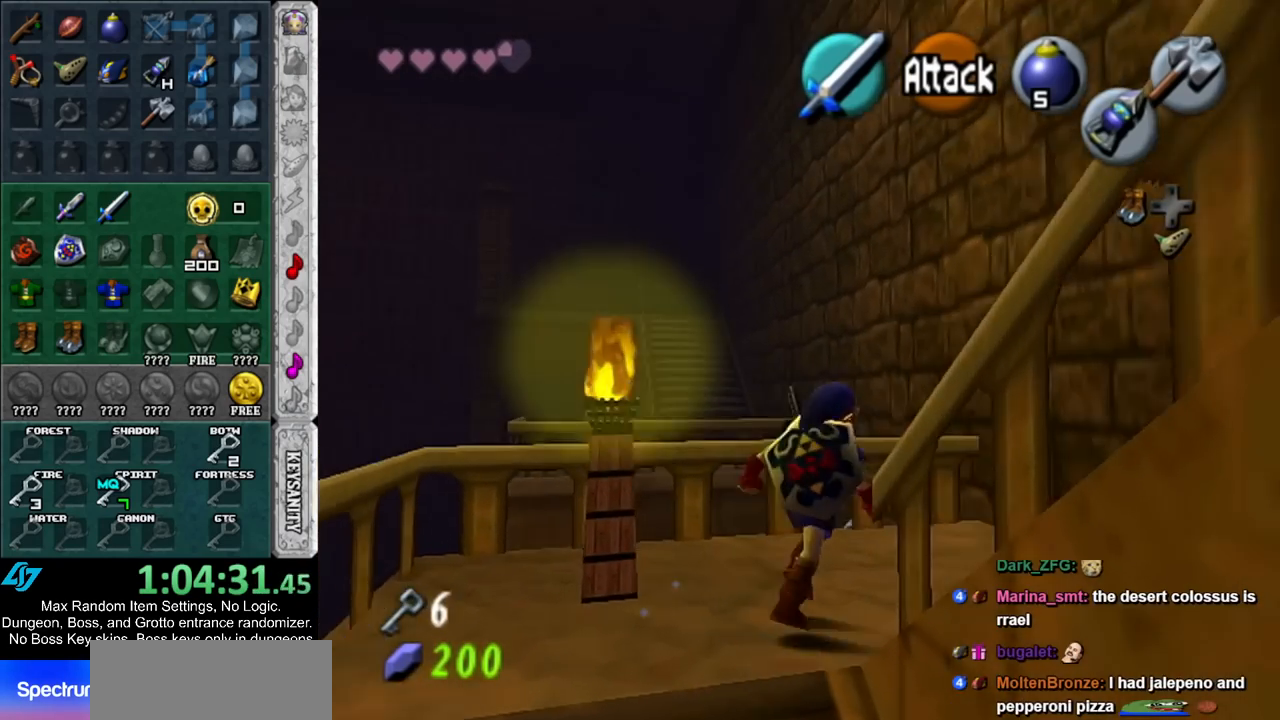
{"buttons": [], "left_stick": "up", "right_stick": "center", "events": [[283, "left_stick", "up"]]}
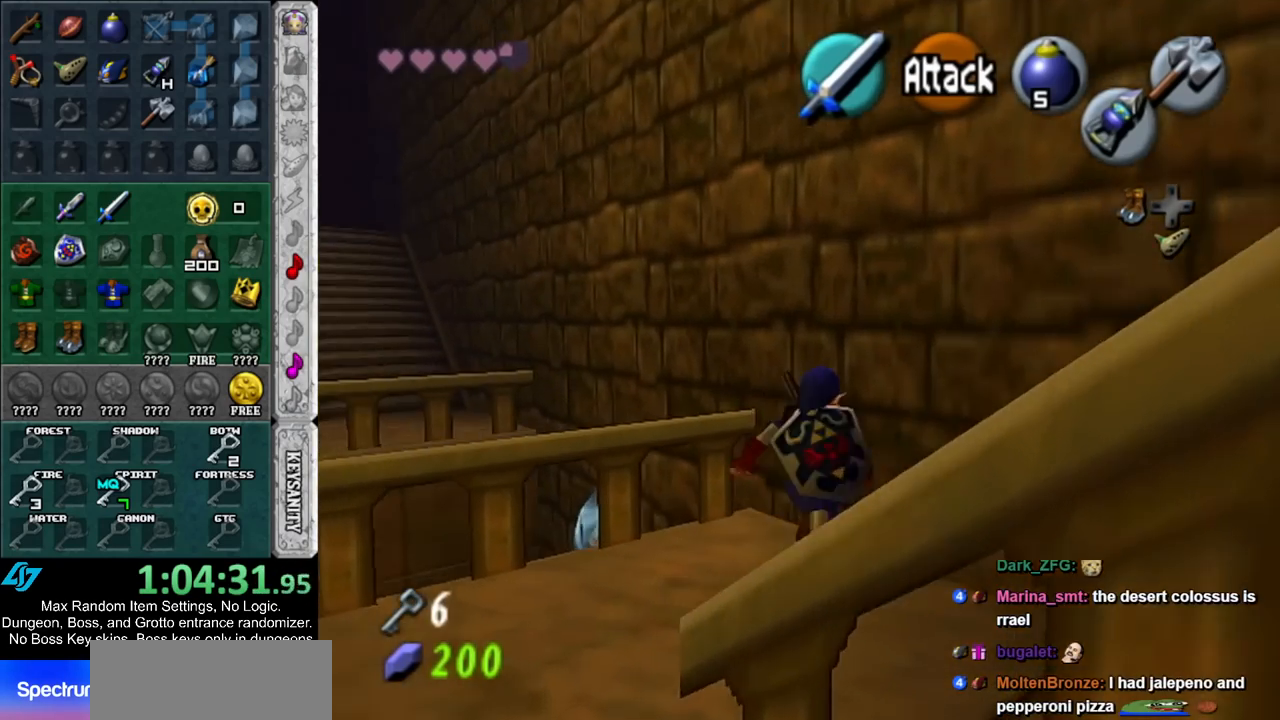
{"buttons": [], "left_stick": "center", "right_stick": "center", "events": [[117, "left_stick", "right"], [250, "L1", "down"], [283, "left_stick", "center"], [467, "L1", "up"]]}
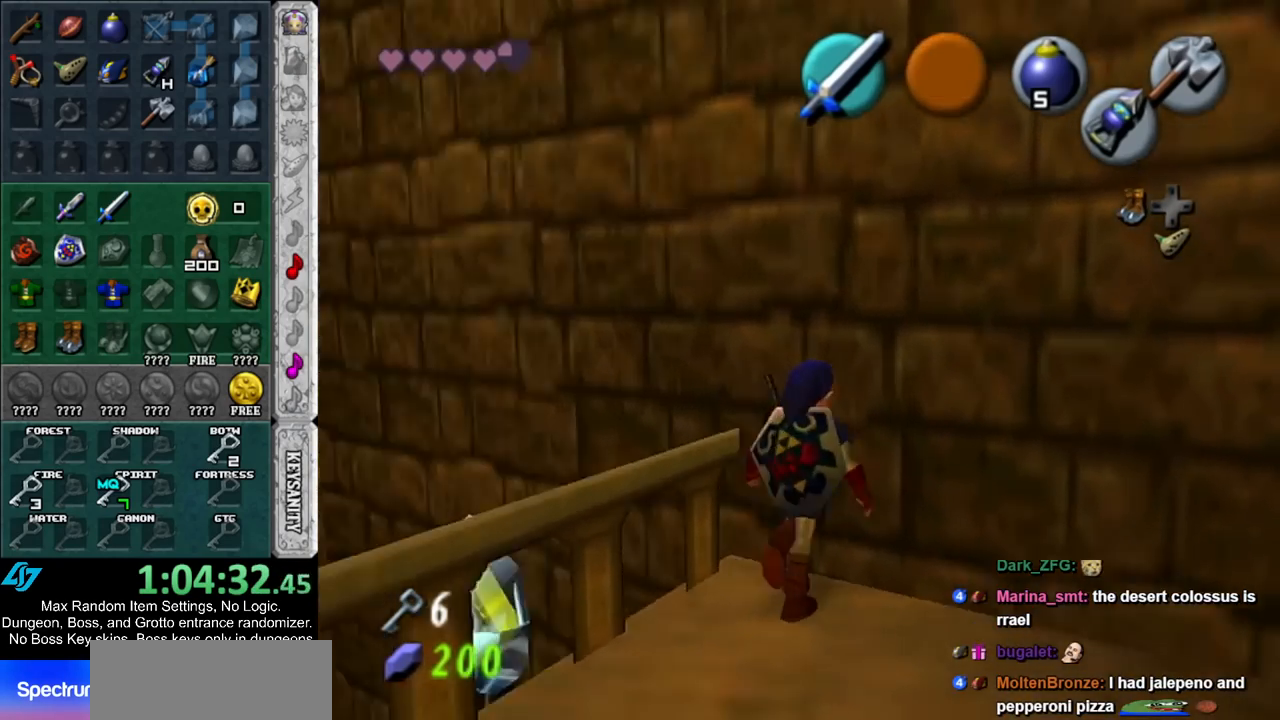
{"buttons": [], "left_stick": "center", "right_stick": "center", "events": [[100, "left_stick", "right"], [217, "L1", "down"], [217, "left_stick", "center"], [433, "L1", "up"]]}
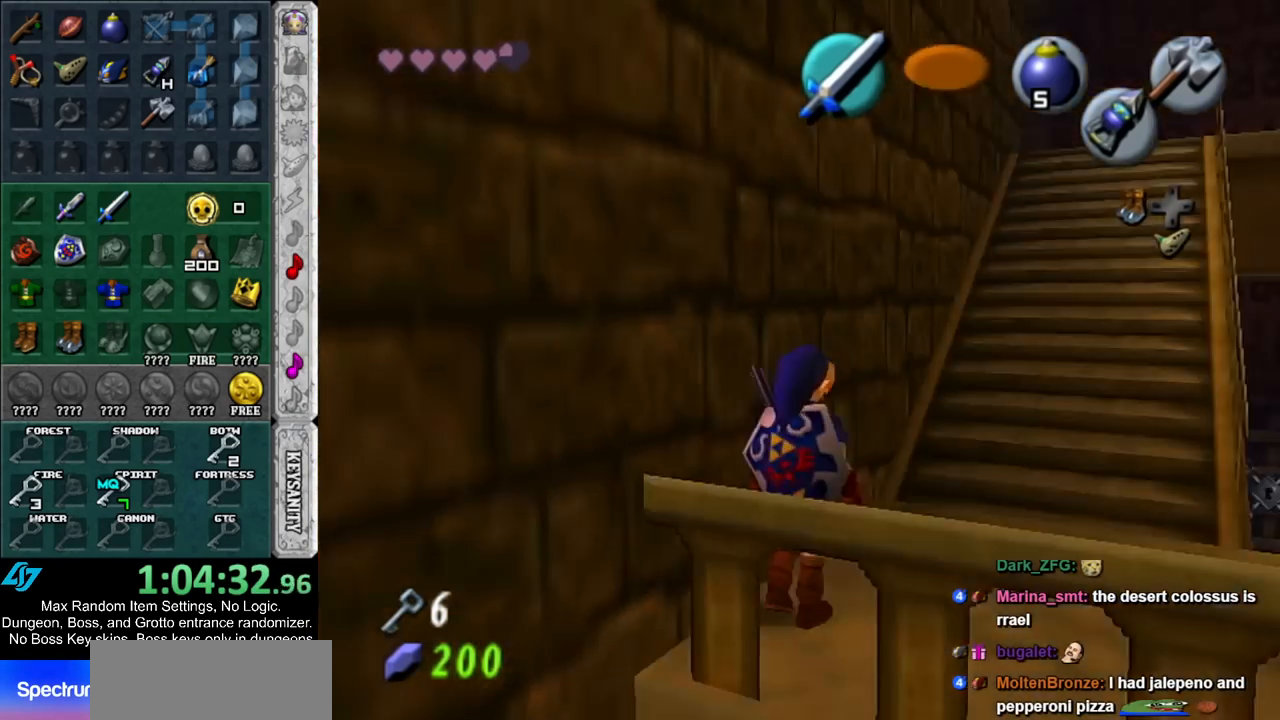
{"buttons": [], "left_stick": "center", "right_stick": "center", "events": [[100, "left_stick", "up"], [367, "left_stick", "center"]]}
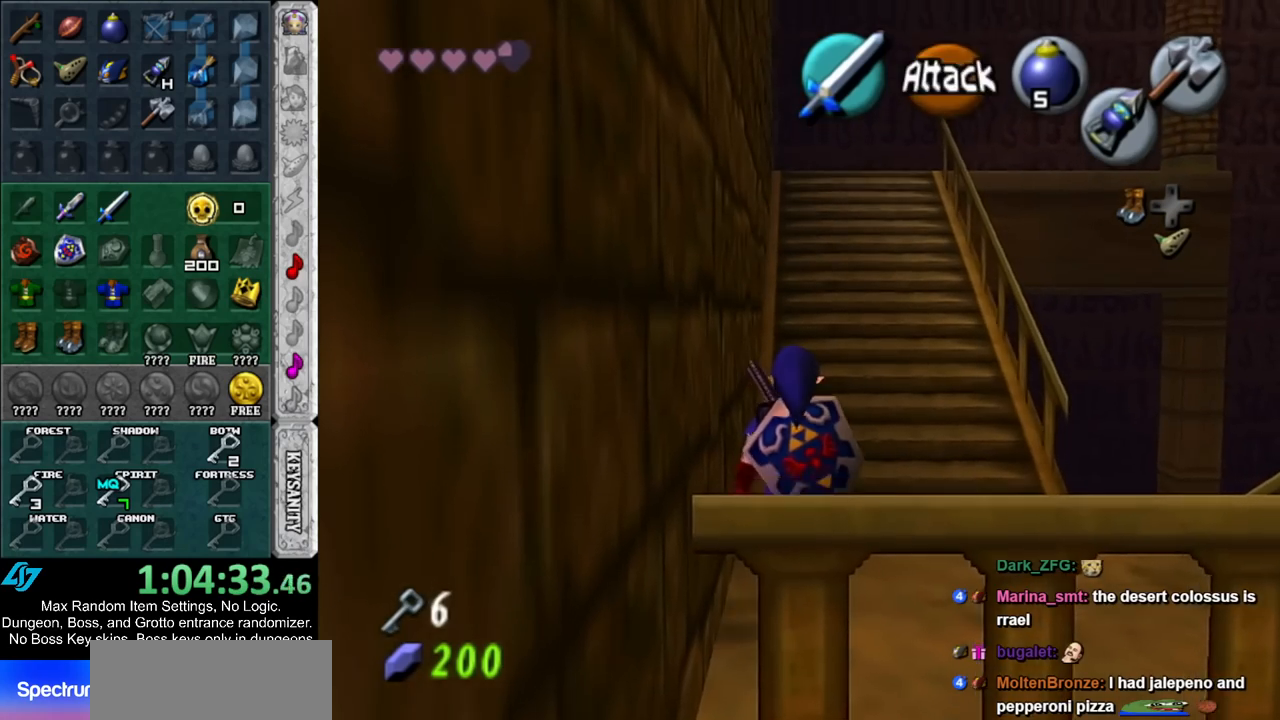
{"buttons": [], "left_stick": "center", "right_stick": "center", "events": []}
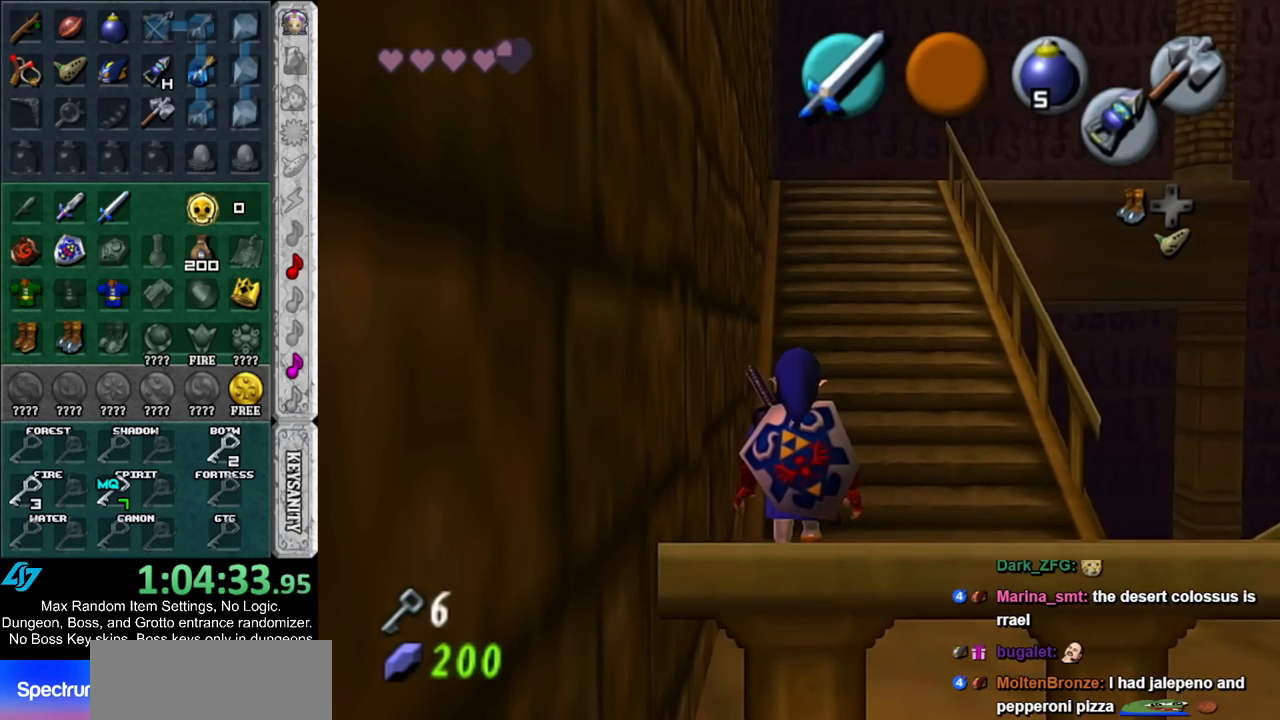
{"buttons": [], "left_stick": "center", "right_stick": "center", "events": []}
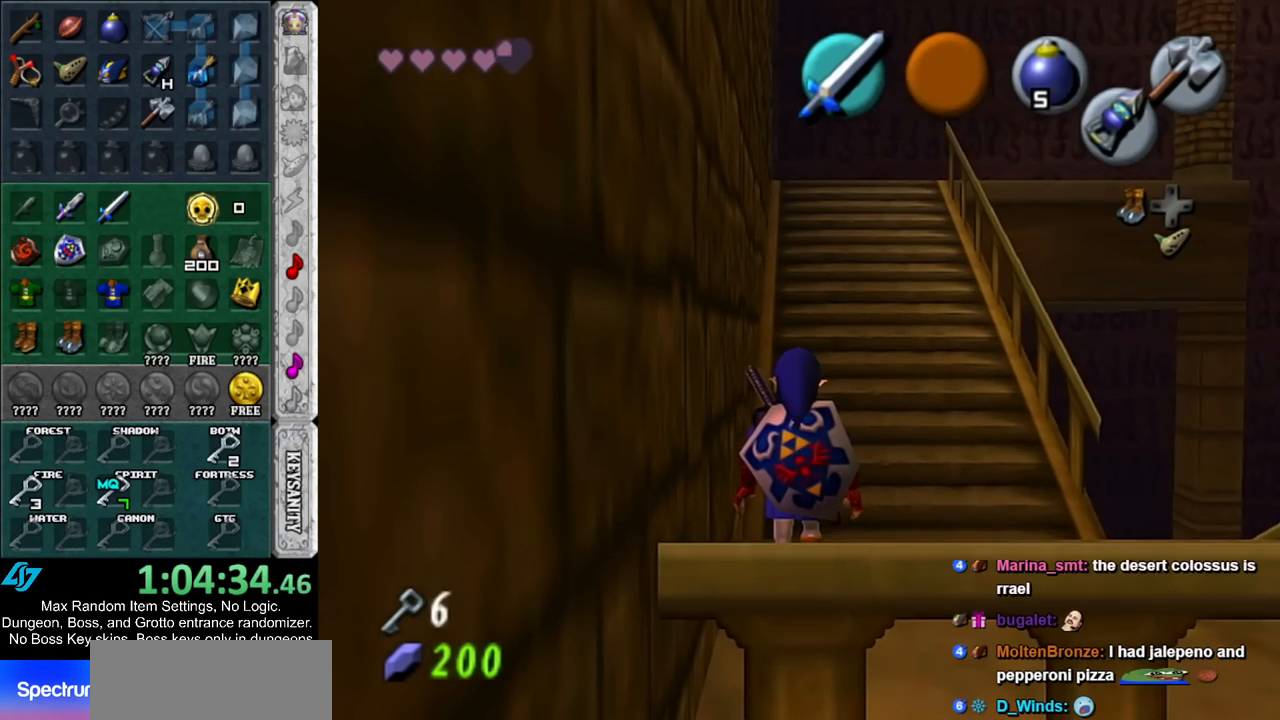
{"buttons": [], "left_stick": "center", "right_stick": "center", "events": []}
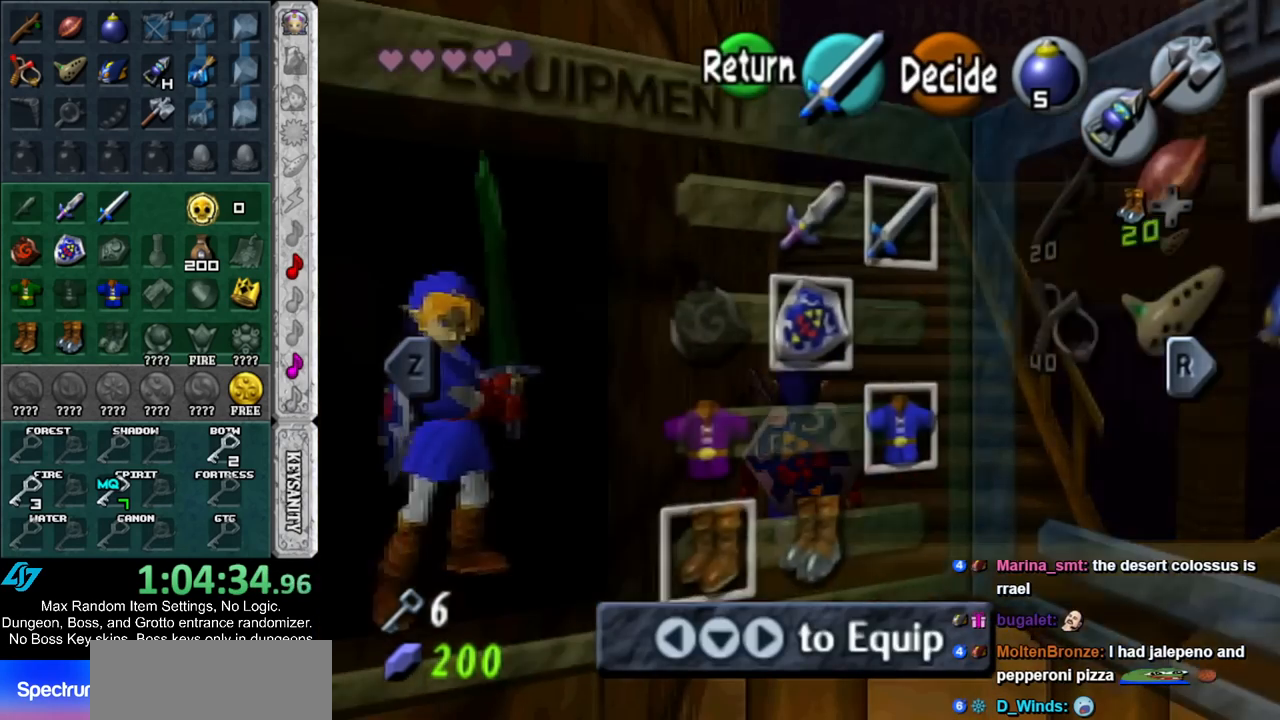
{"buttons": [], "left_stick": "center", "right_stick": "center", "events": [[67, "L1", "down"], [250, "L1", "up"]]}
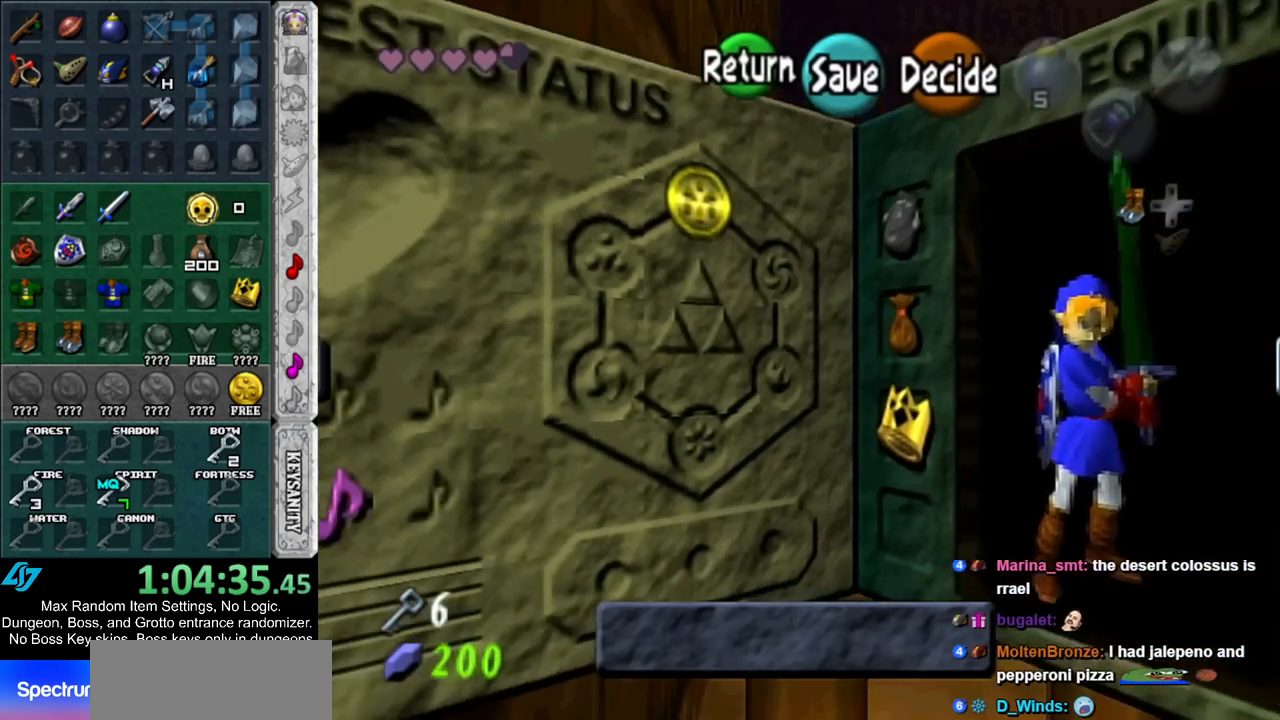
{"buttons": [], "left_stick": "right", "right_stick": "center", "events": [[117, "R1", "down"], [217, "left_stick", "right"], [283, "R1", "up"]]}
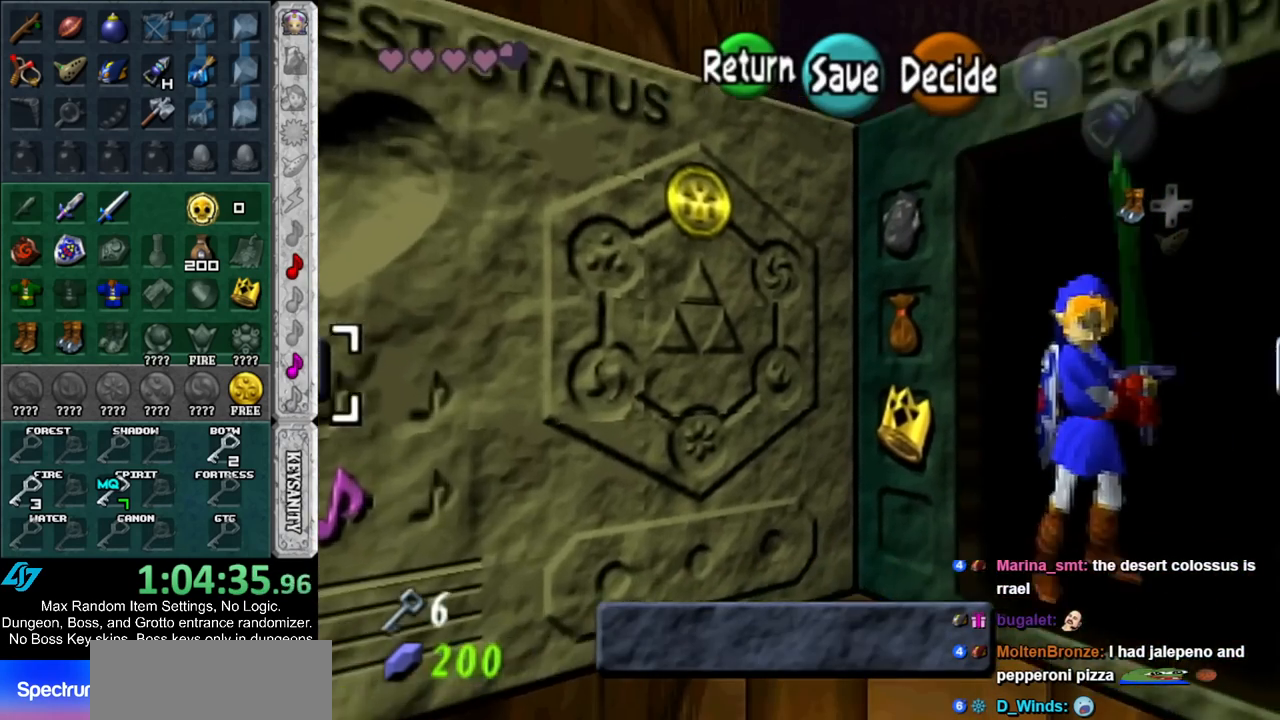
{"buttons": [], "left_stick": "center", "right_stick": "center", "events": [[400, "left_stick", "center"]]}
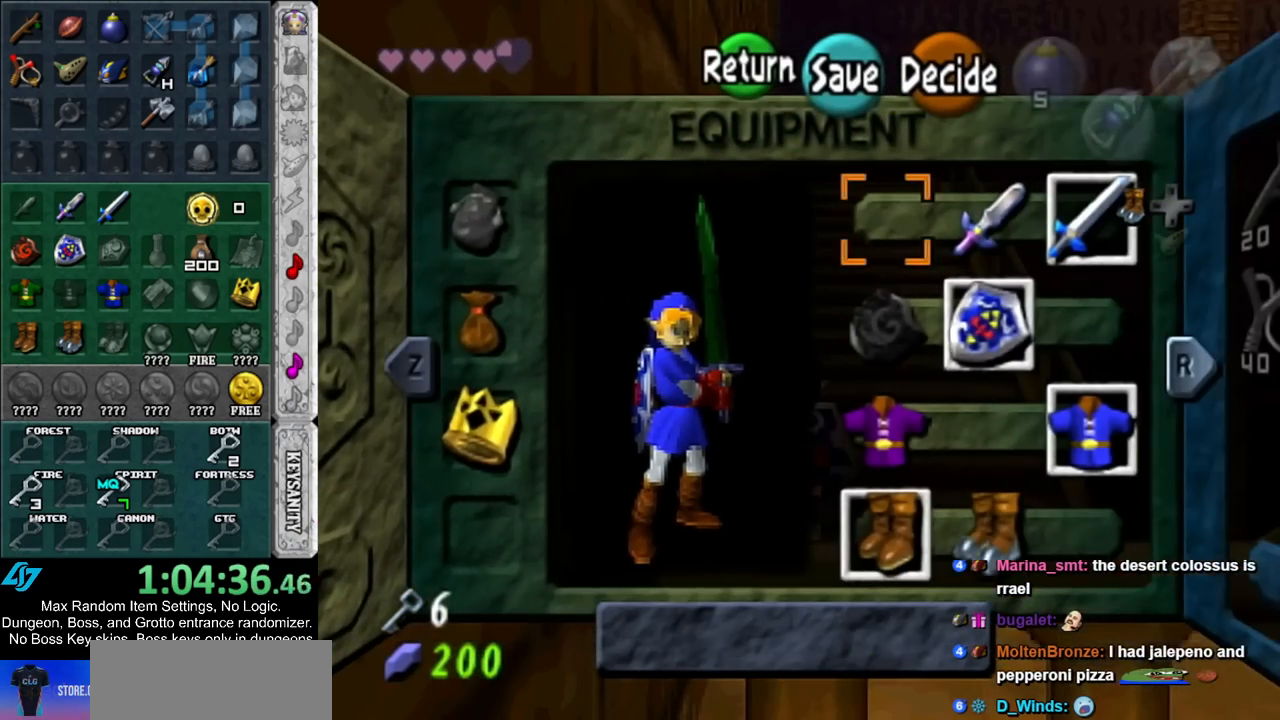
{"buttons": [], "left_stick": "center", "right_stick": "center", "events": [[250, "left_stick", "right"], [333, "A", "down"], [383, "left_stick", "center"], [433, "A", "up"]]}
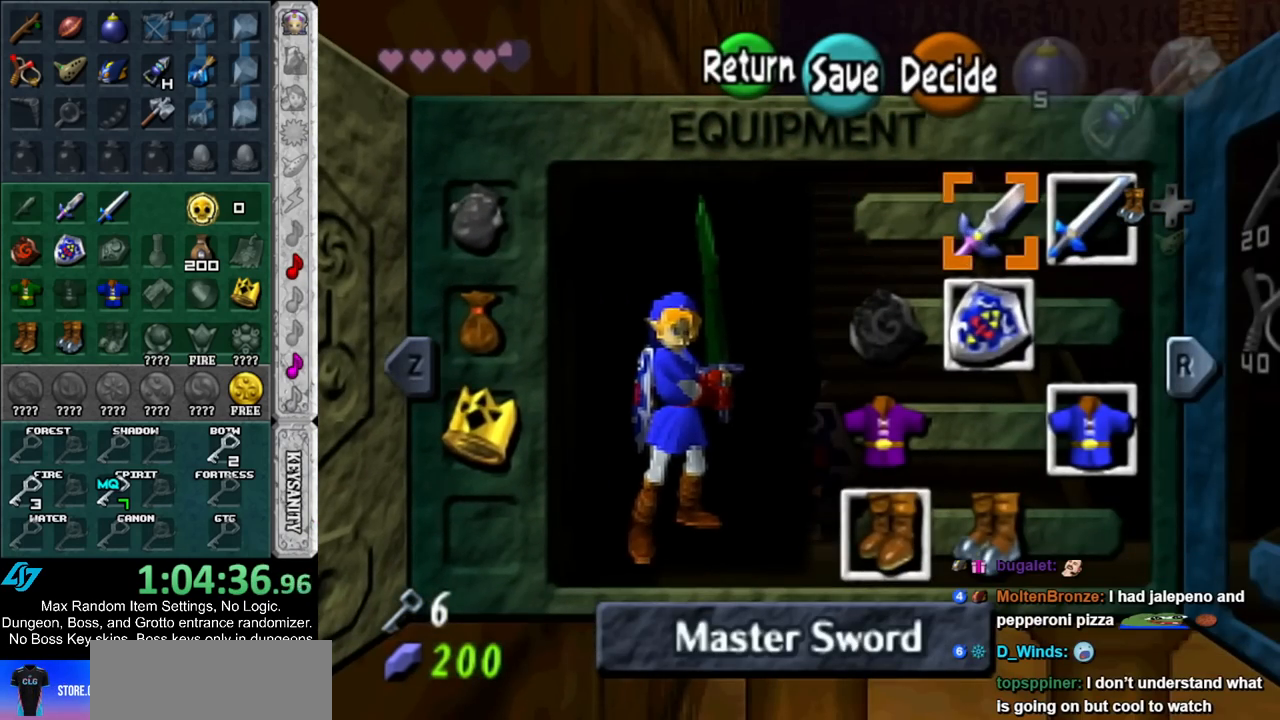
{"buttons": [], "left_stick": "center", "right_stick": "center", "events": []}
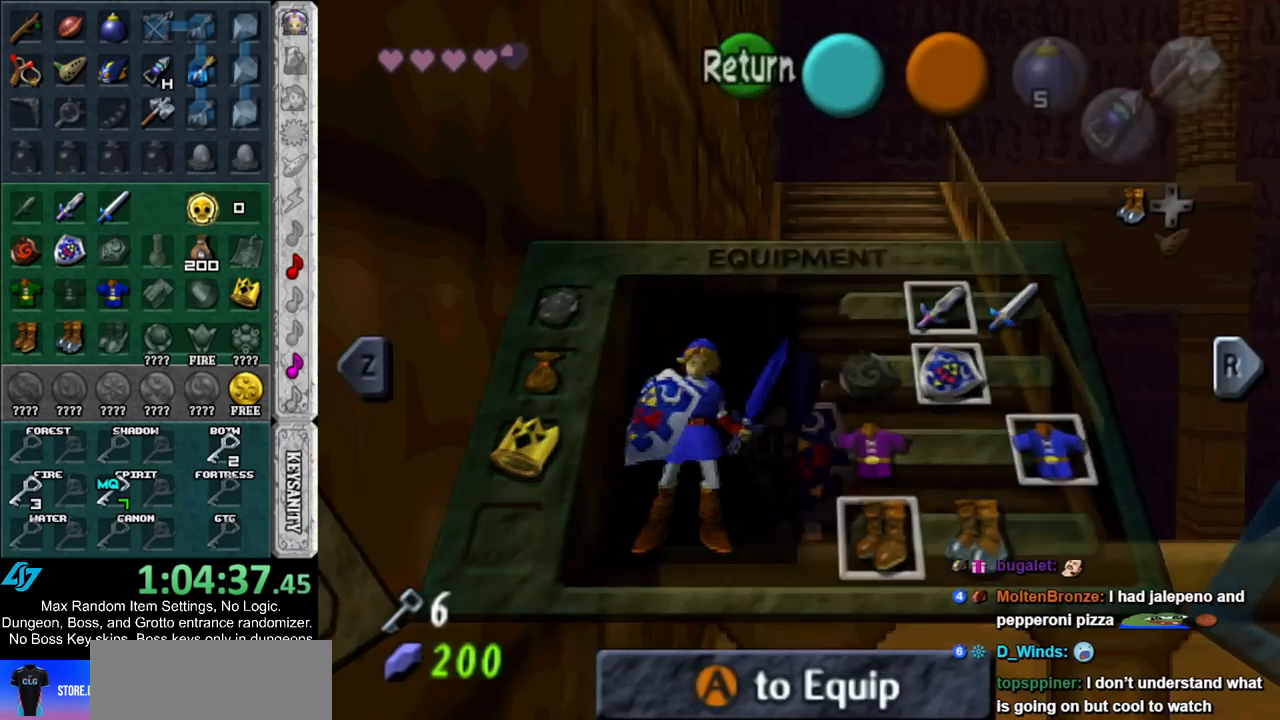
{"buttons": [], "left_stick": "center", "right_stick": "center", "events": []}
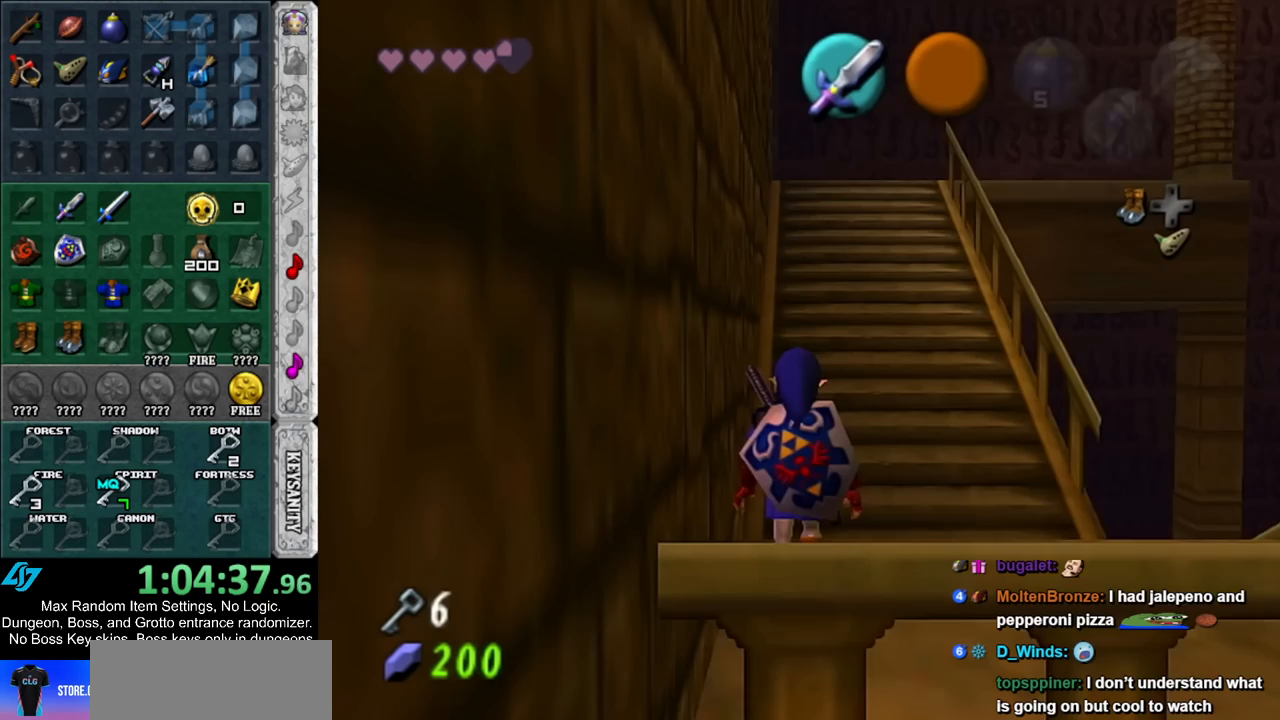
{"buttons": ["Y", "L1"], "left_stick": "center", "right_stick": "center", "events": [[150, "left_stick", "up"], [317, "left_stick", "center"], [350, "L1", "down"], [467, "Y", "down"]]}
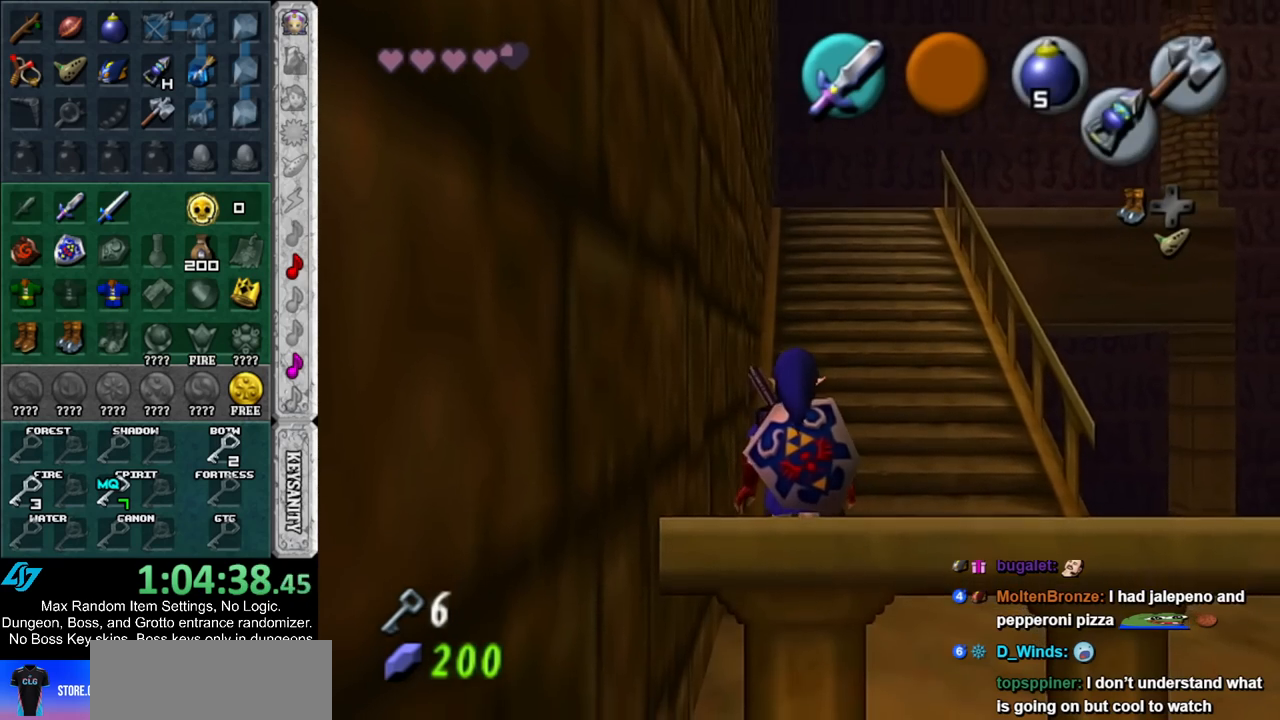
{"buttons": ["L1"], "left_stick": "down-right", "right_stick": "center", "events": [[33, "R1", "down"], [100, "Y", "up"], [117, "left_stick", "down-right"], [183, "R1", "up"]]}
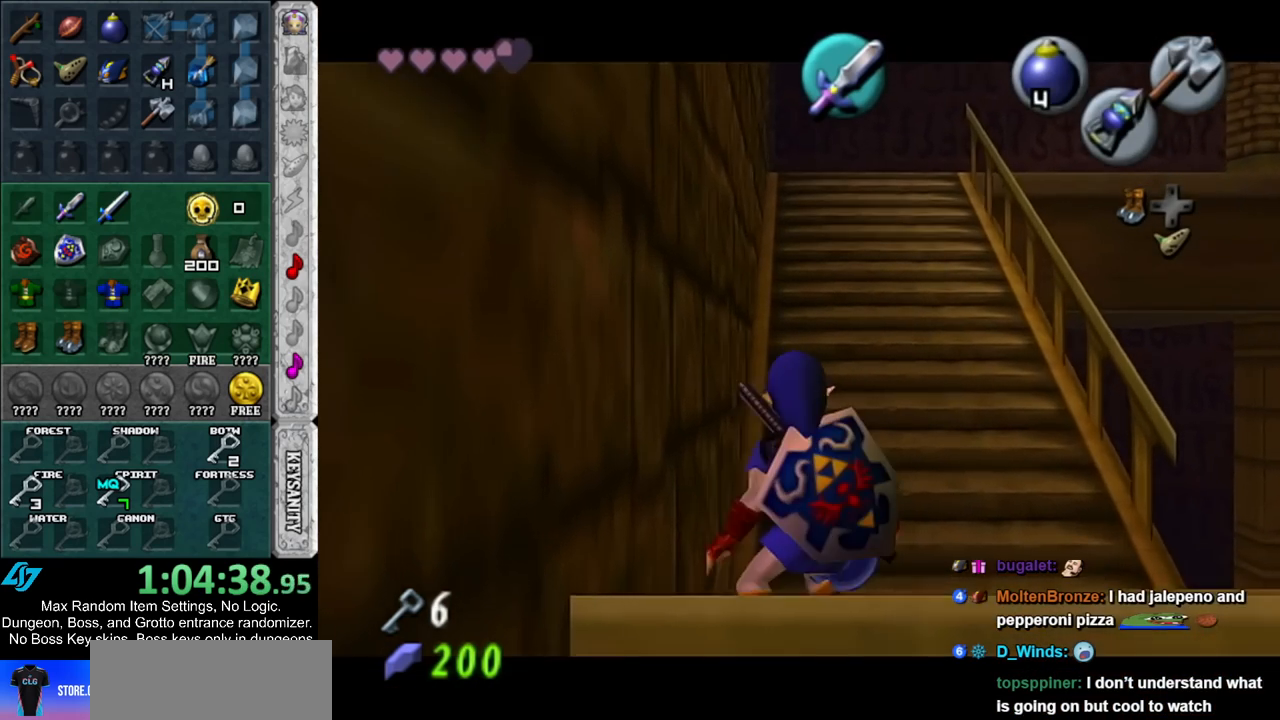
{"buttons": ["L1"], "left_stick": "center", "right_stick": "center", "events": [[283, "left_stick", "center"]]}
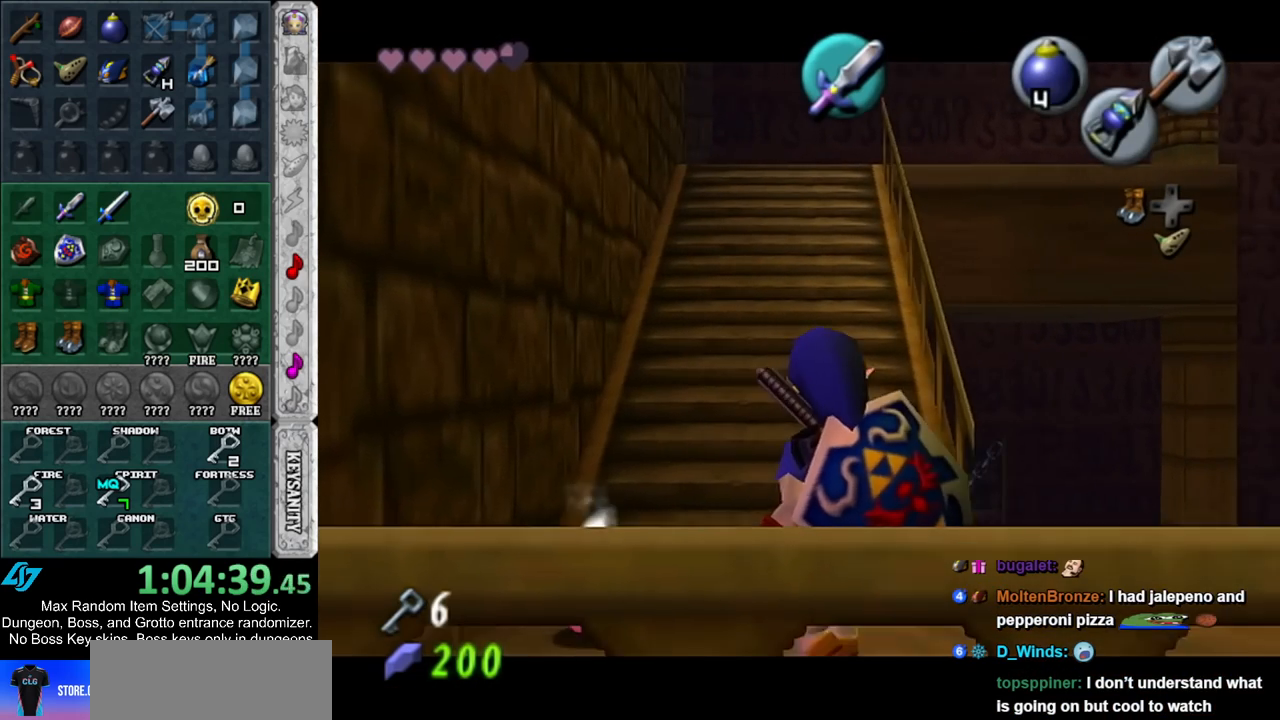
{"buttons": [], "left_stick": "center", "right_stick": "center", "events": [[33, "L1", "up"]]}
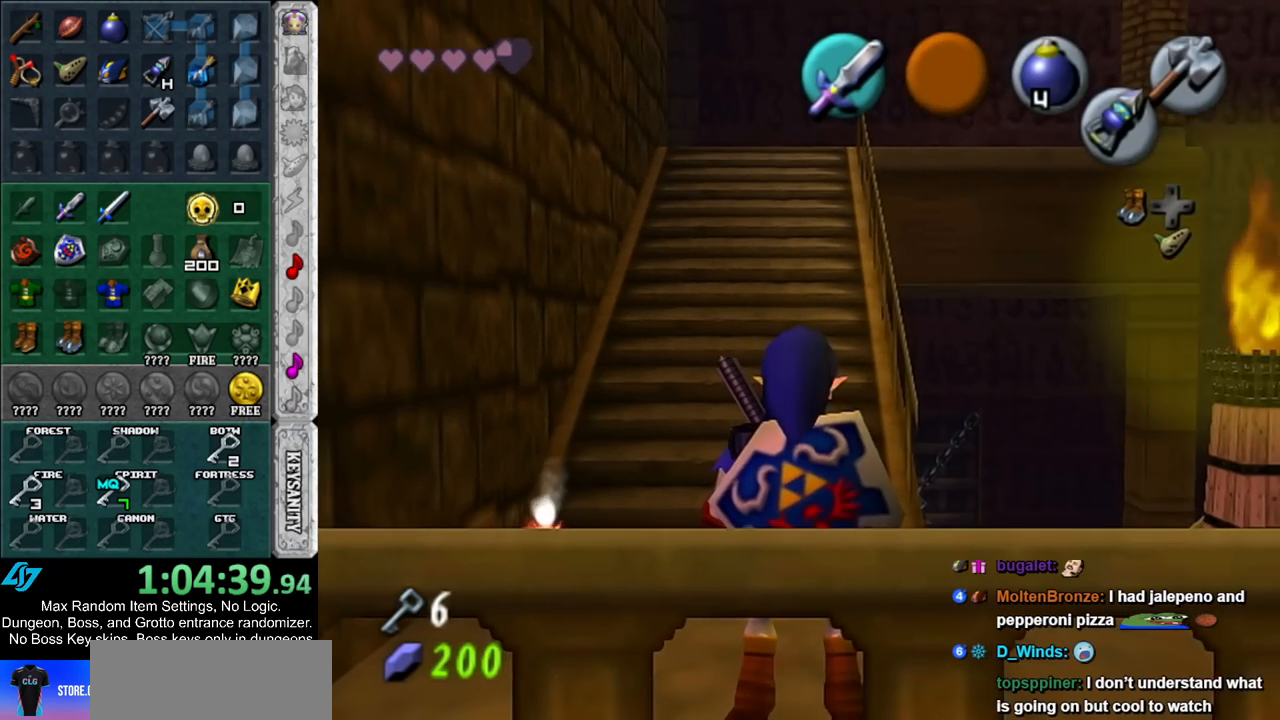
{"buttons": ["L1"], "left_stick": "down-right", "right_stick": "center", "events": [[67, "L1", "down"], [250, "left_stick", "down-right"]]}
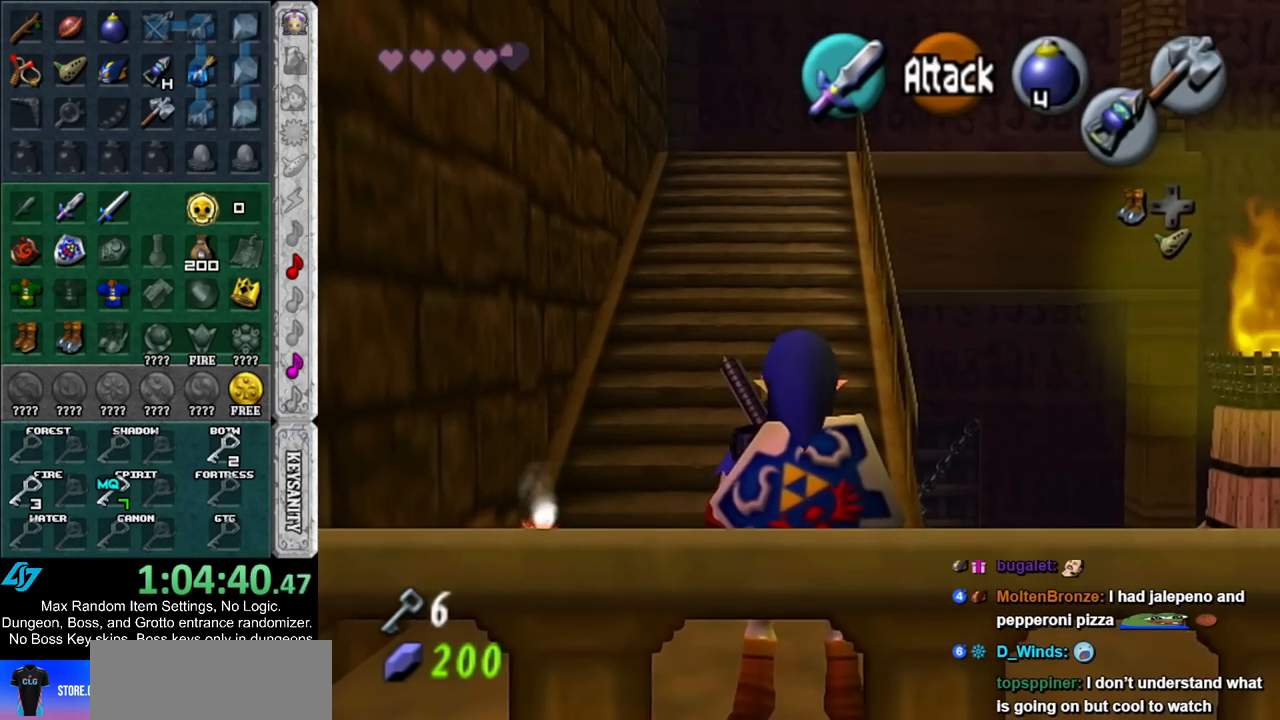
{"buttons": ["R1"], "left_stick": "center", "right_stick": "center", "events": [[100, "left_stick", "center"], [183, "L1", "up"], [367, "B", "down"], [433, "R1", "down"], [500, "B", "up"]]}
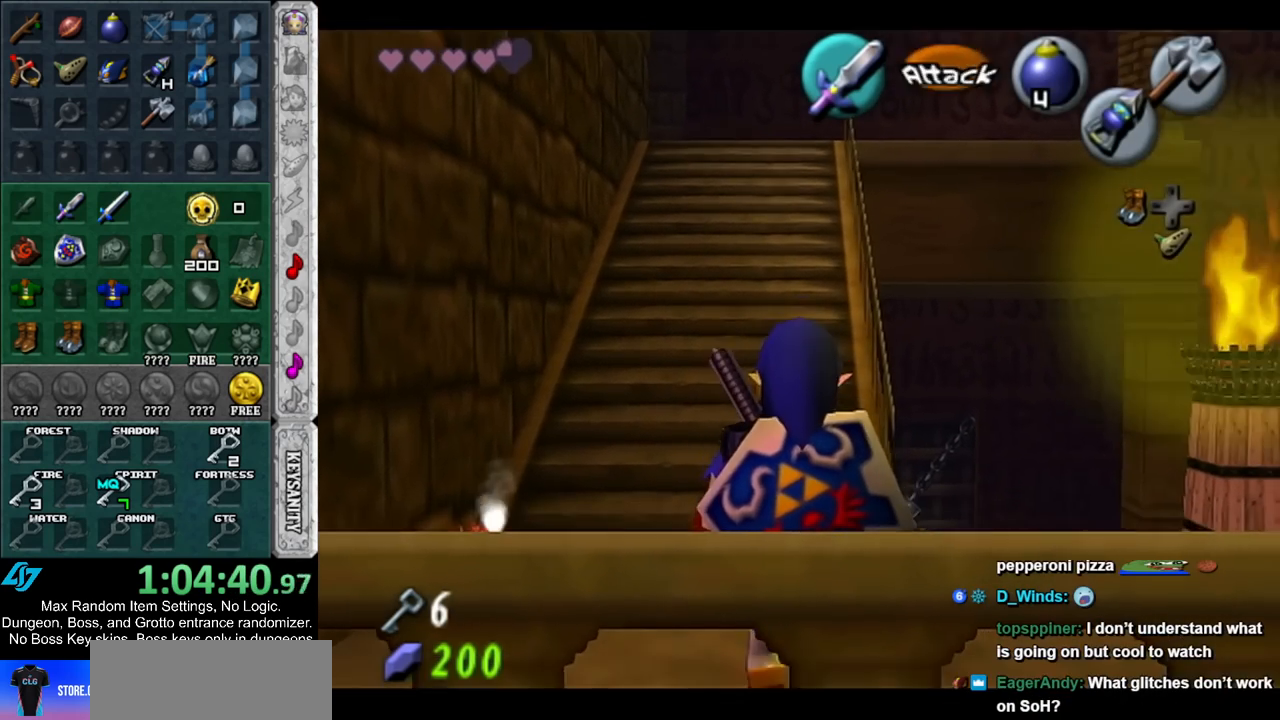
{"buttons": ["R1"], "left_stick": "center", "right_stick": "center", "events": []}
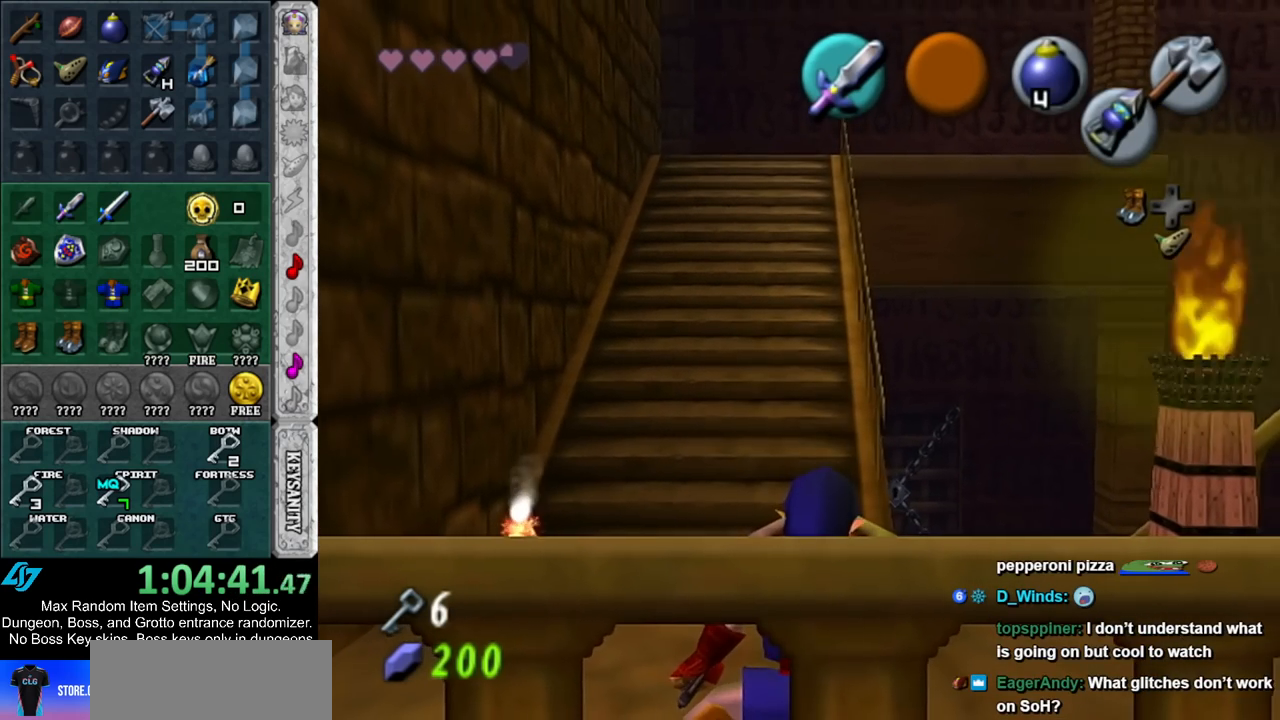
{"buttons": ["R1"], "left_stick": "center", "right_stick": "center", "events": []}
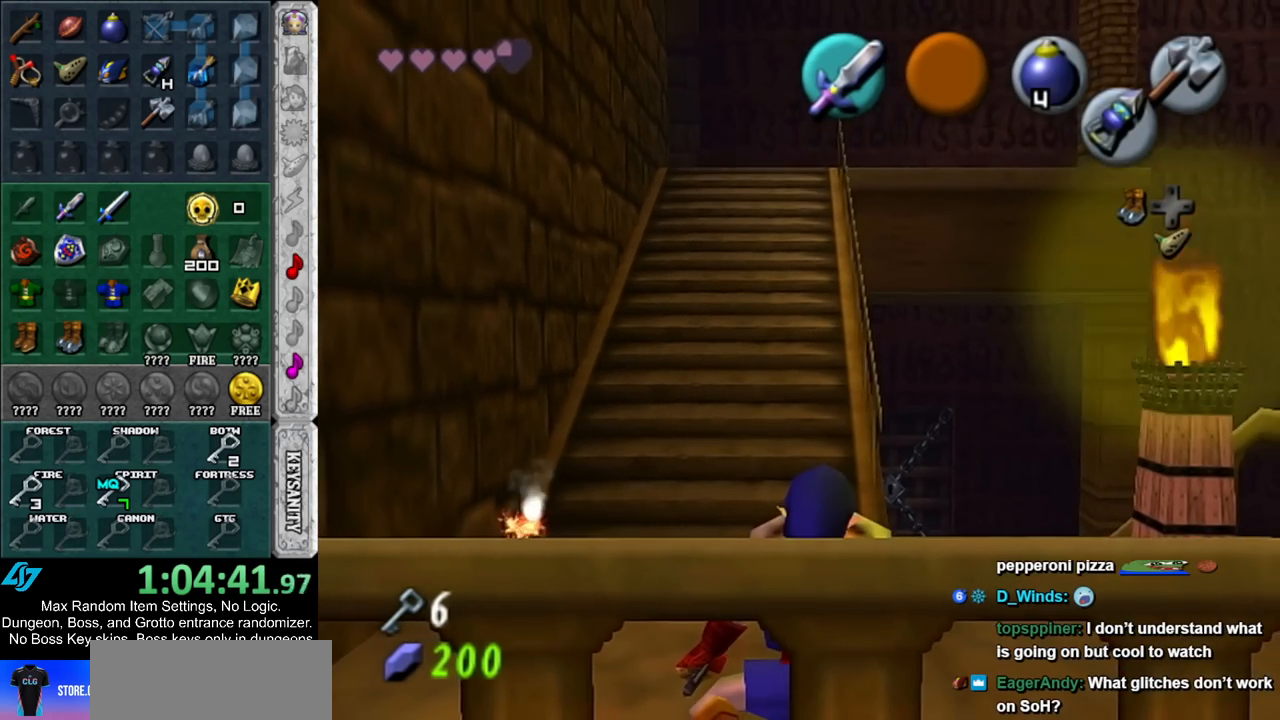
{"buttons": [], "left_stick": "center", "right_stick": "center", "events": [[350, "B", "down"], [417, "B", "up"], [450, "R1", "up"]]}
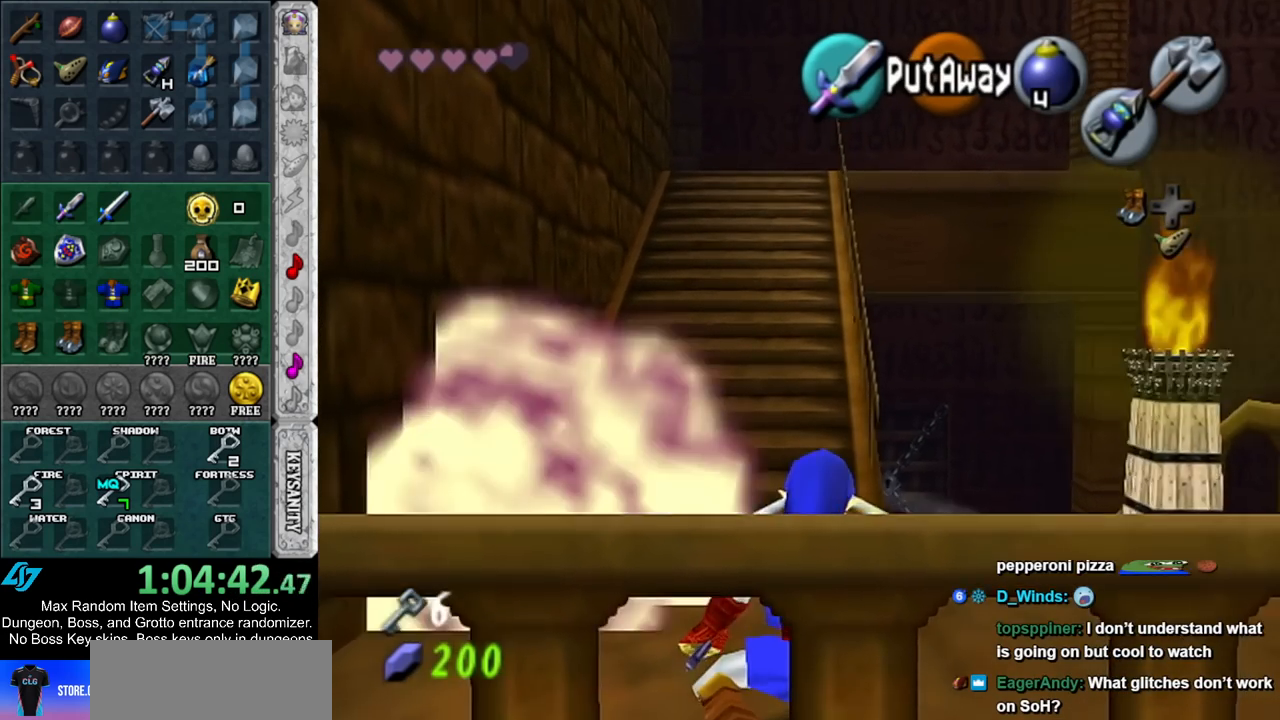
{"buttons": [], "left_stick": "center", "right_stick": "center", "events": [[33, "right_stick", "up"], [117, "right_stick", "center"], [183, "right_stick", "up"], [400, "right_stick", "center"]]}
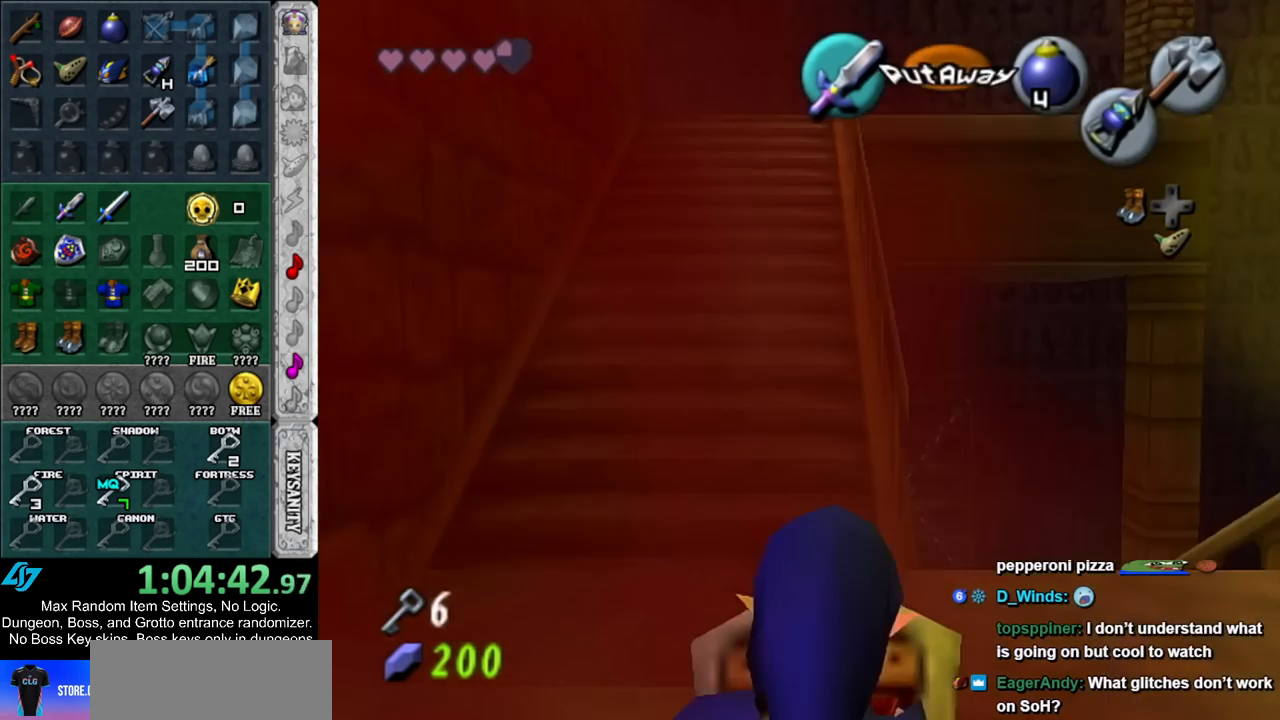
{"buttons": [], "left_stick": "center", "right_stick": "center", "events": [[333, "A", "down"], [433, "A", "up"]]}
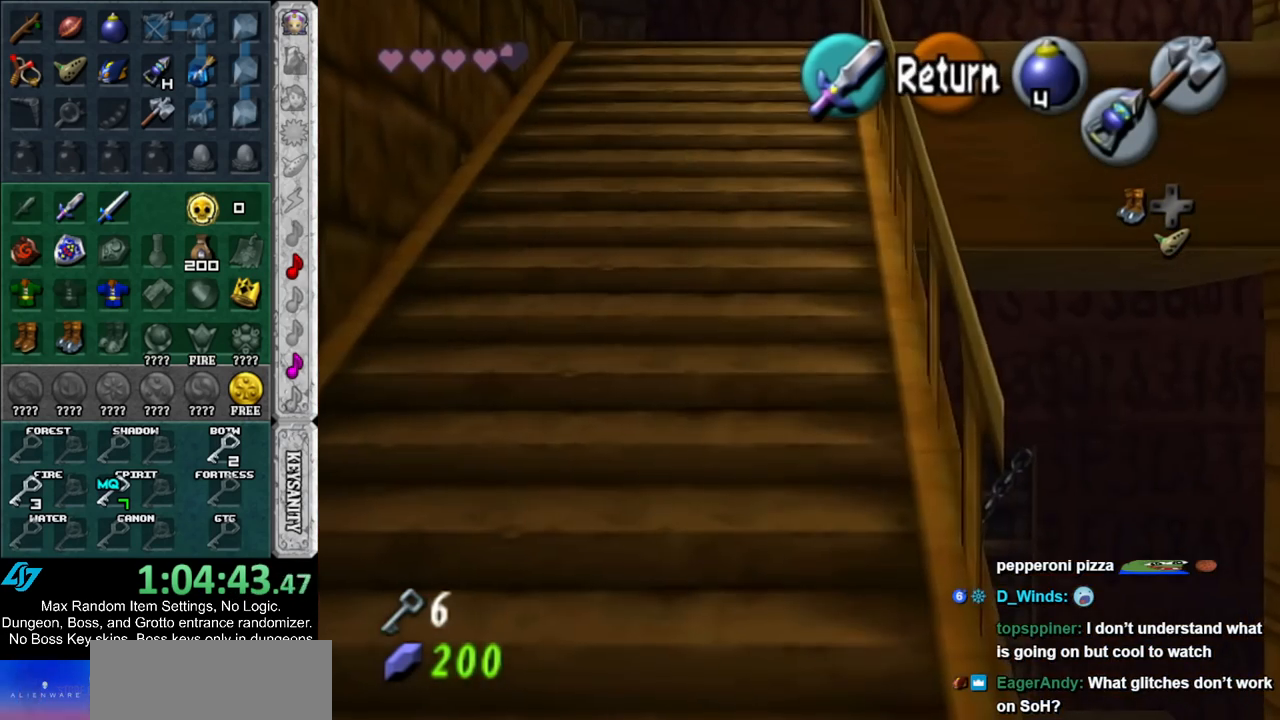
{"buttons": [], "left_stick": "up", "right_stick": "center", "events": [[83, "left_stick", "up-left"], [283, "left_stick", "up"]]}
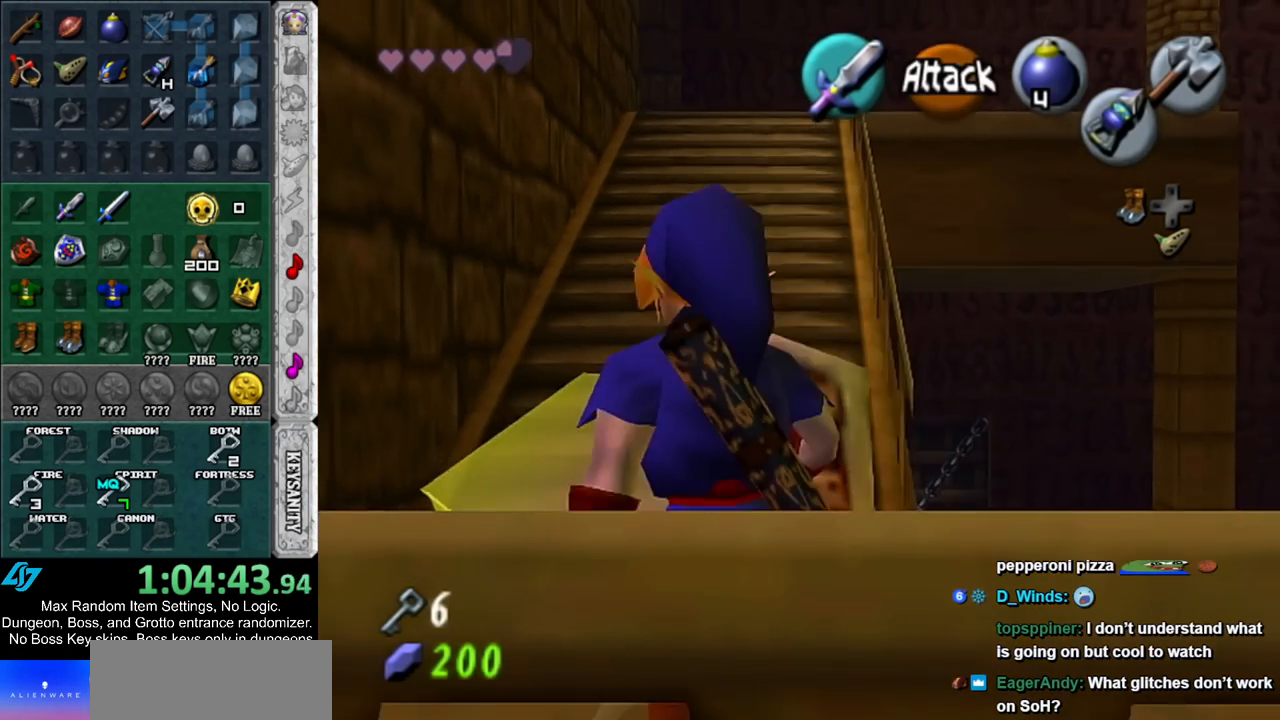
{"buttons": ["L1"], "left_stick": "center", "right_stick": "center", "events": [[67, "left_stick", "center"], [367, "left_stick", "down"], [450, "L1", "down"], [483, "left_stick", "center"]]}
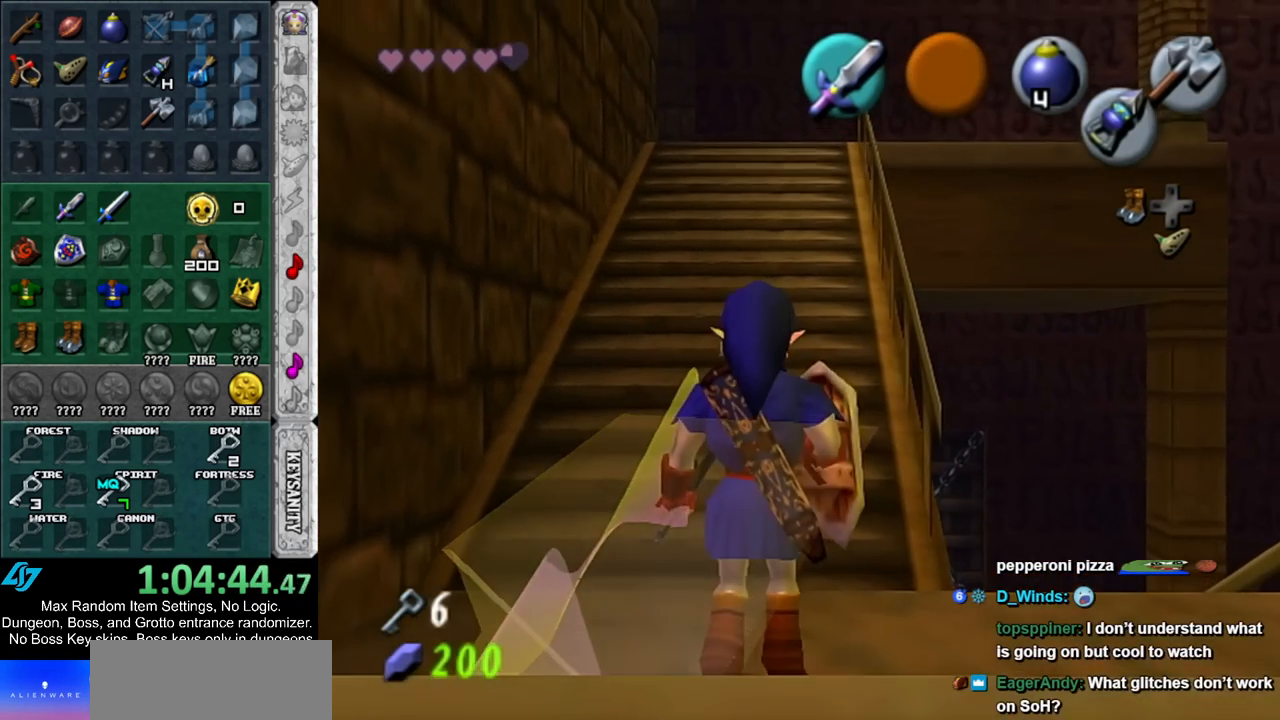
{"buttons": [], "left_stick": "up-right", "right_stick": "center", "events": [[150, "L1", "up"], [250, "left_stick", "up-right"]]}